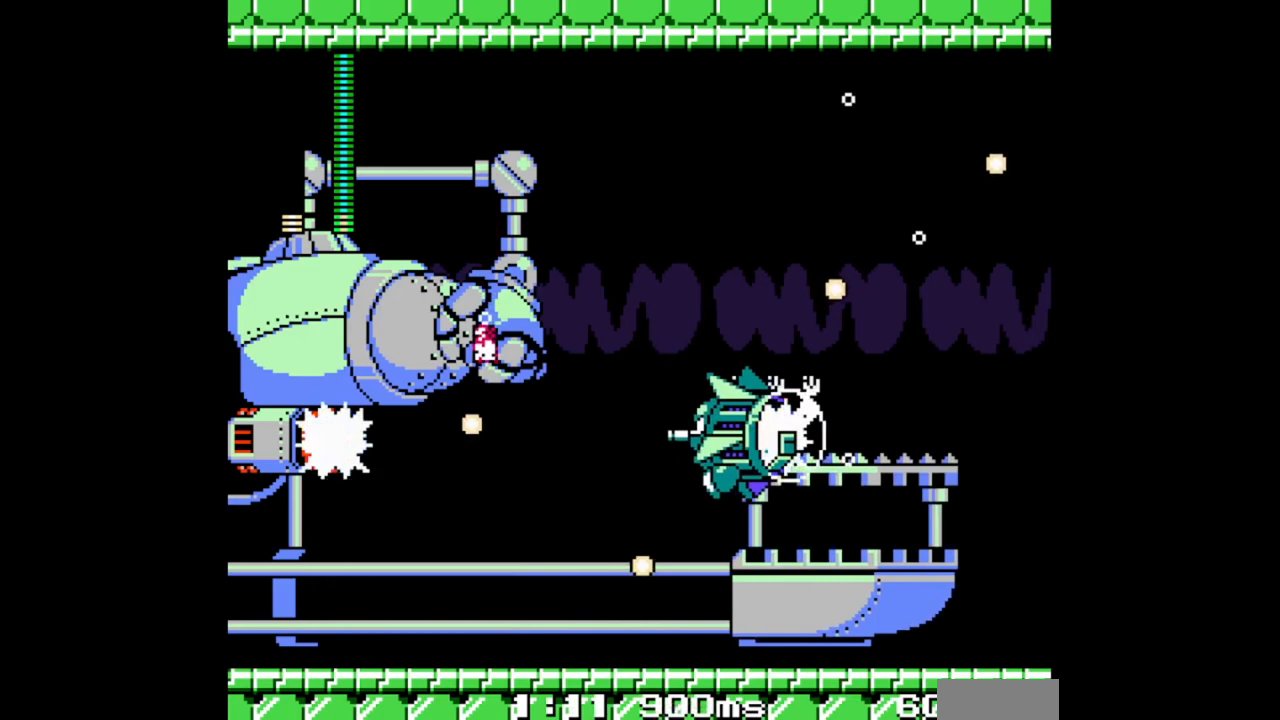
Gameplay with a controller (Nintendo layout); each line is a JSON object with the inputs held at the frame after it. "events" lists button and stick changes between this image and that frame as [ms after this image, input, new state], when the widget could be followed in between. Not read: DPAD_RIGHT L2 L3 R2 R3 X Y.
{"buttons": ["B", "DPAD_DOWN"], "events": [[167, "DPAD_UP", "down"], [333, "DPAD_UP", "up"], [467, "DPAD_DOWN", "down"]]}
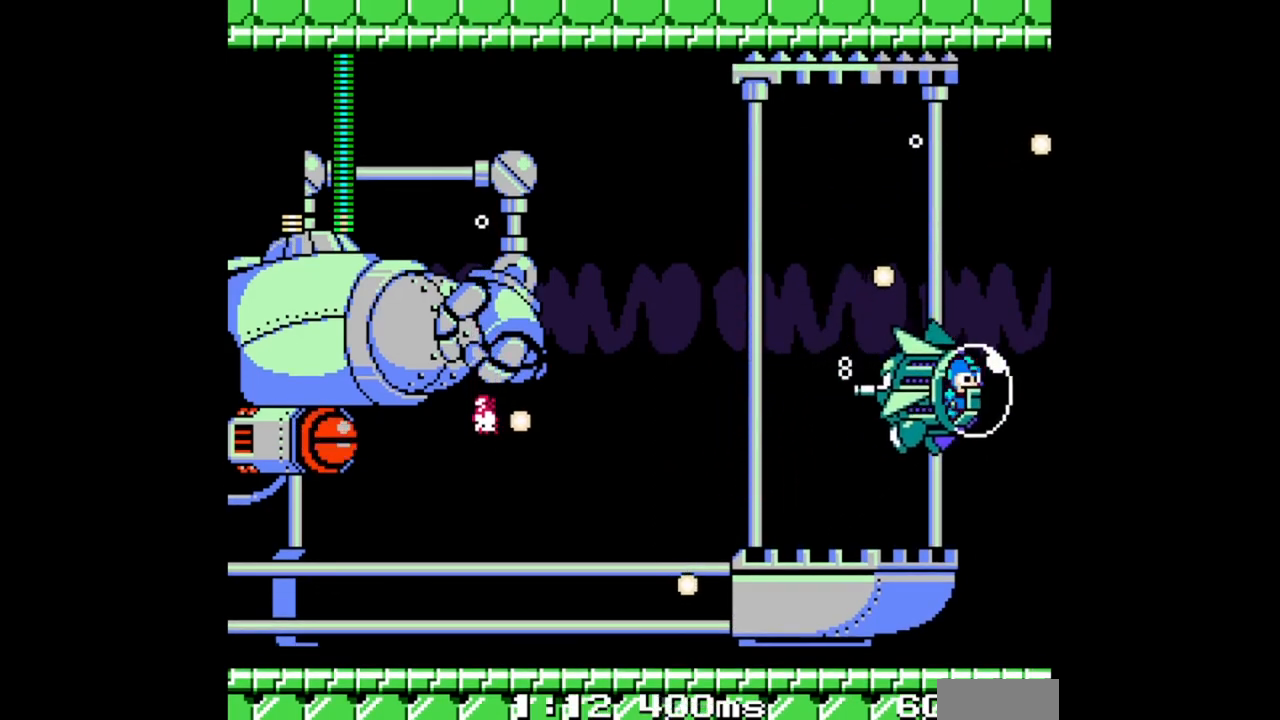
{"buttons": ["B"], "events": [[100, "DPAD_DOWN", "up"], [367, "DPAD_DOWN", "down"], [500, "DPAD_DOWN", "up"]]}
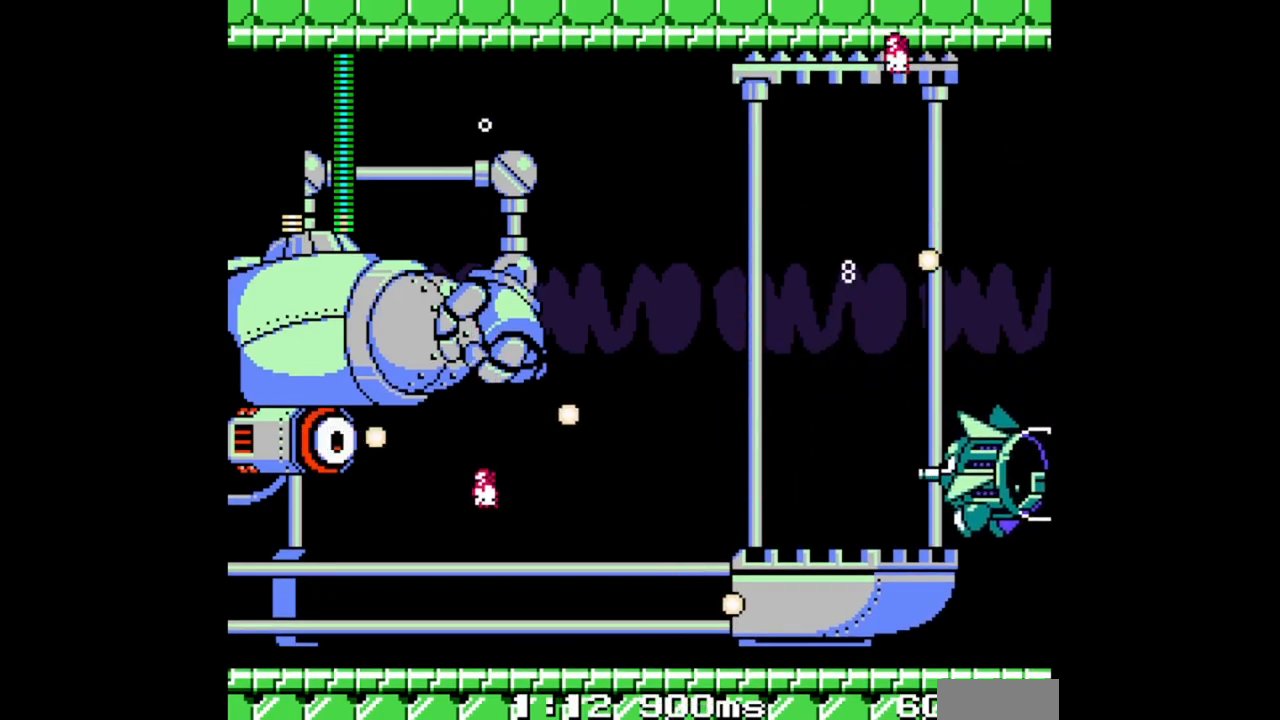
{"buttons": ["B"], "events": [[100, "B", "up"], [167, "B", "down"], [300, "DPAD_UP", "down"], [367, "DPAD_UP", "up"]]}
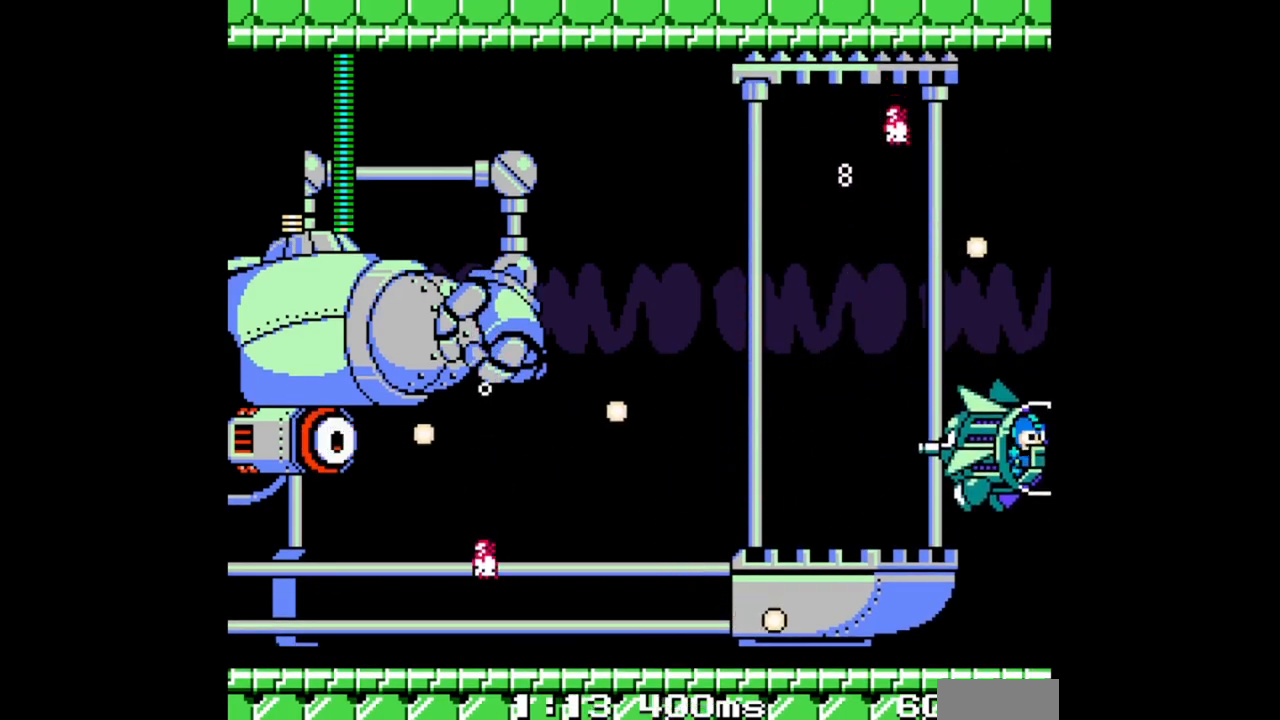
{"buttons": ["B"], "events": []}
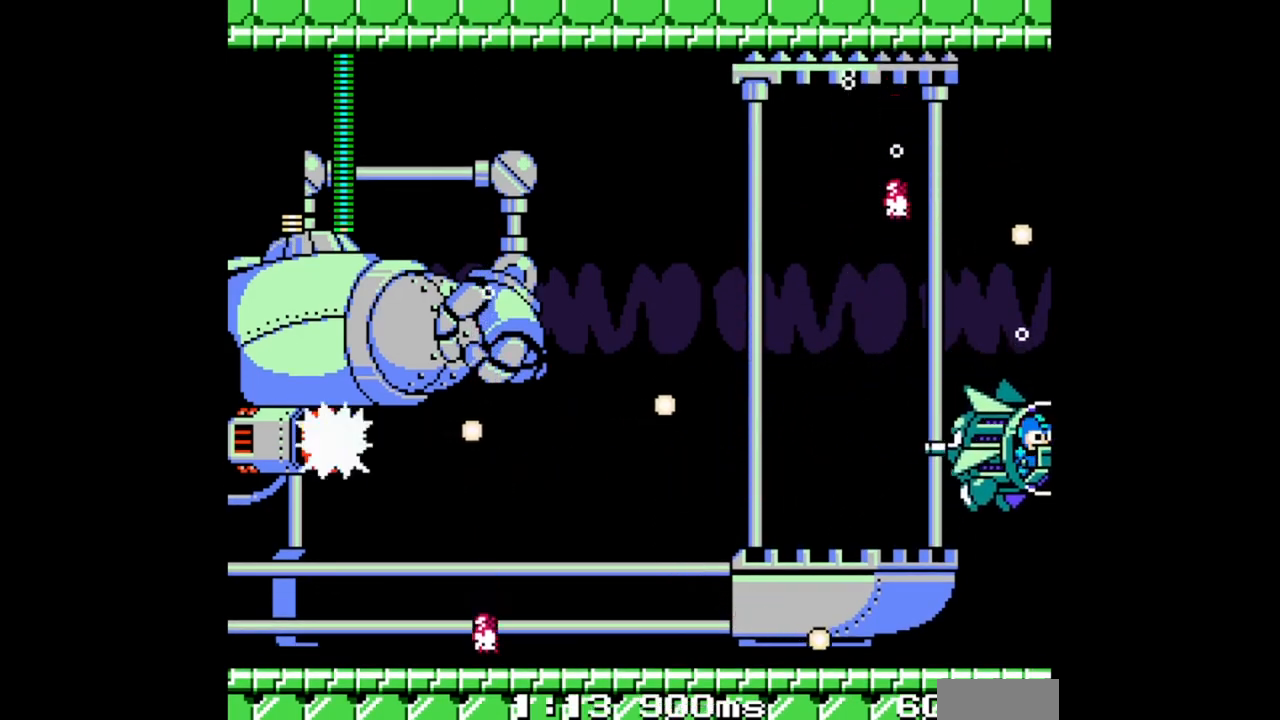
{"buttons": ["B"], "events": []}
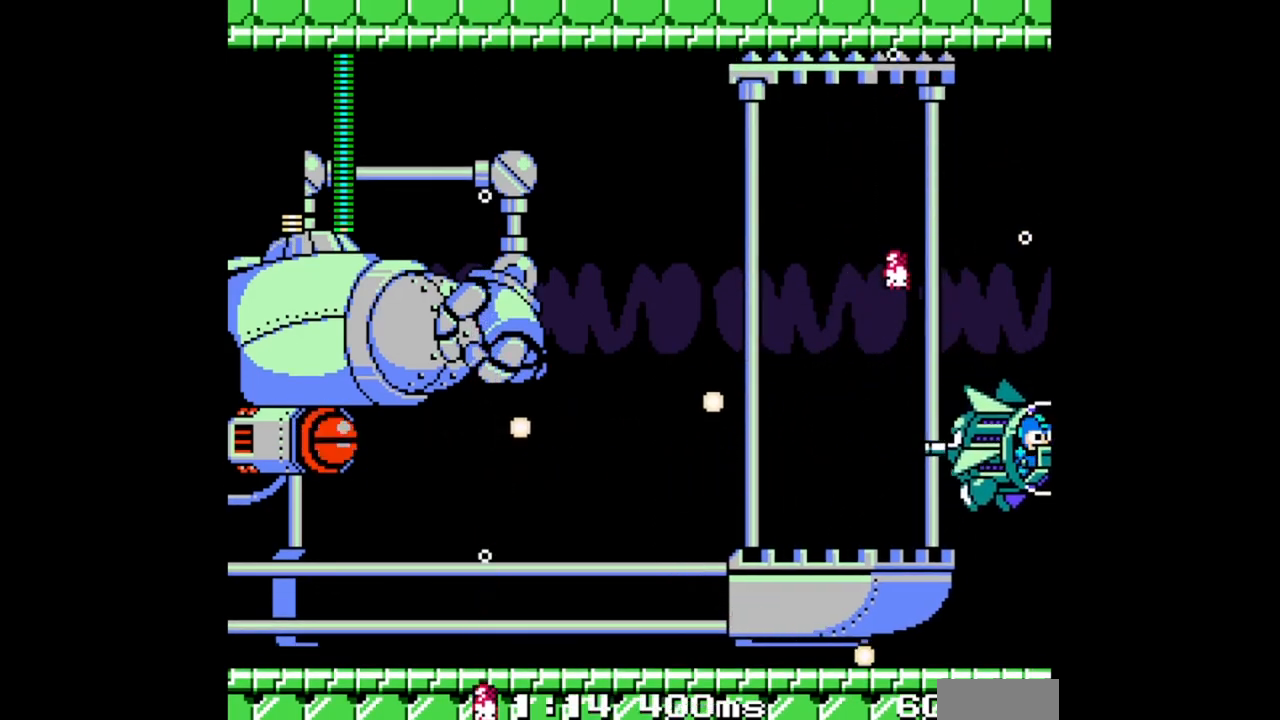
{"buttons": ["B"], "events": []}
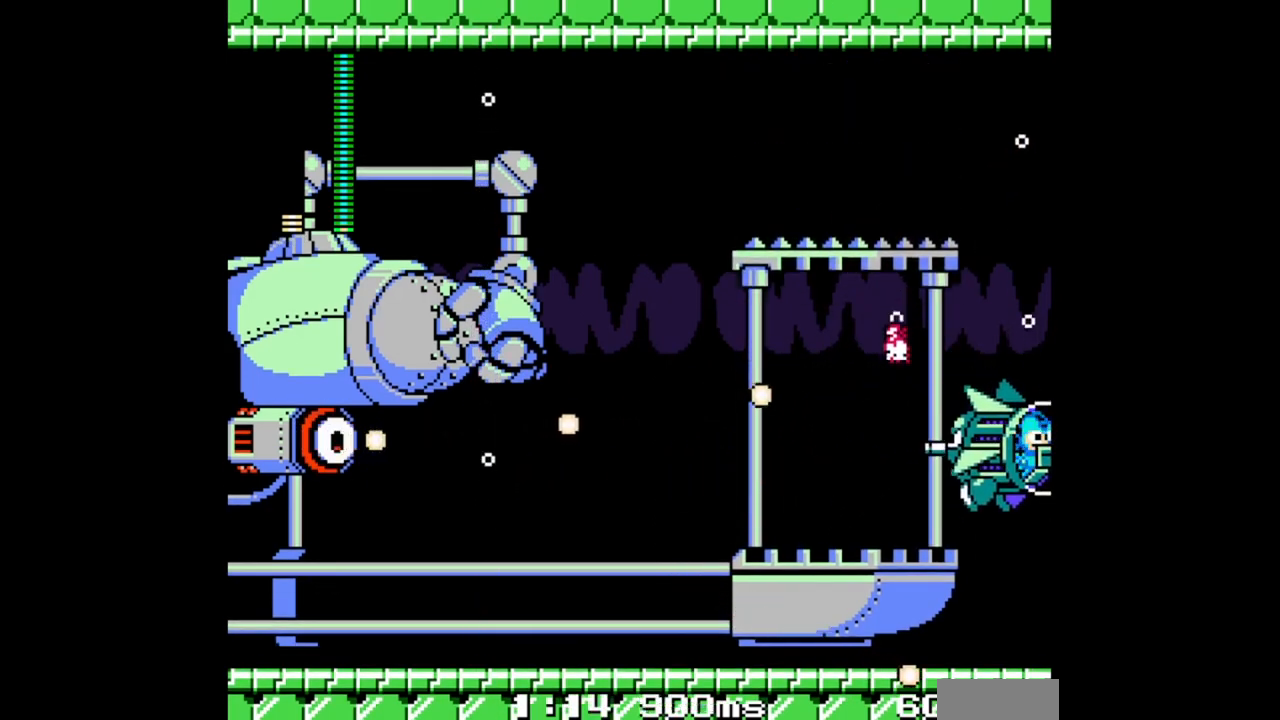
{"buttons": ["B"], "events": [[200, "B", "up"], [300, "B", "down"]]}
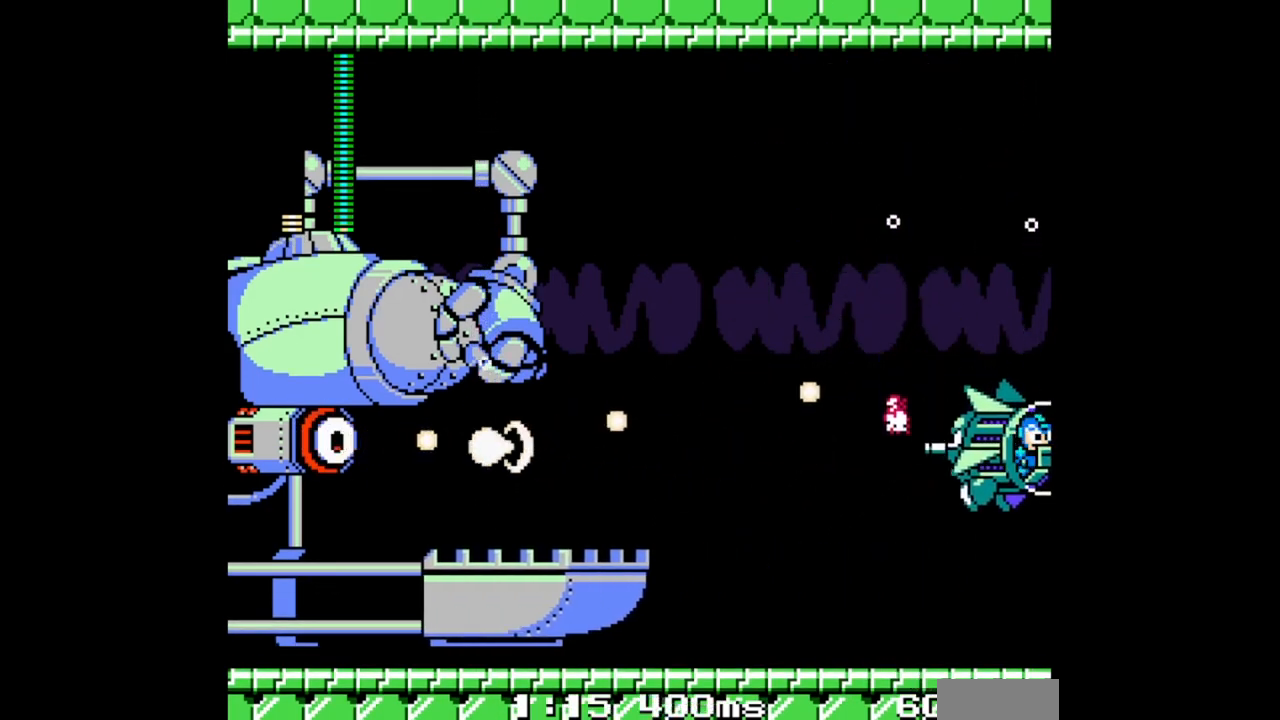
{"buttons": ["B"], "events": []}
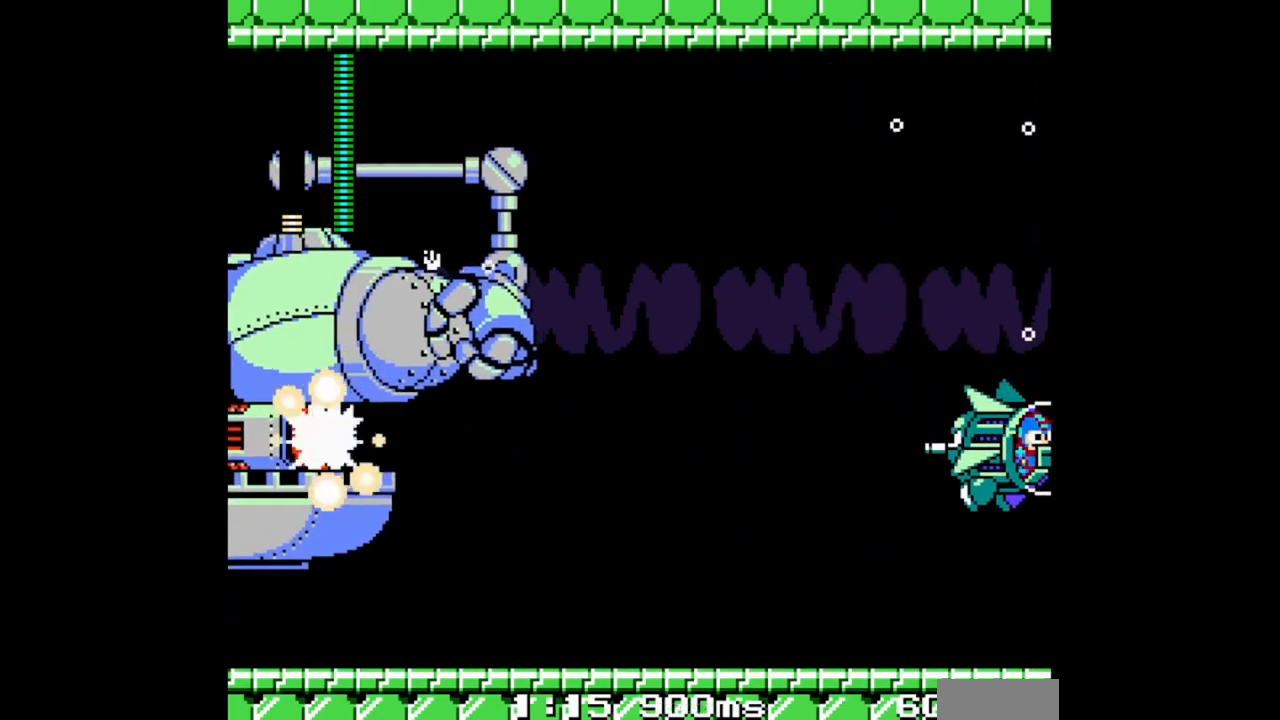
{"buttons": ["B"], "events": []}
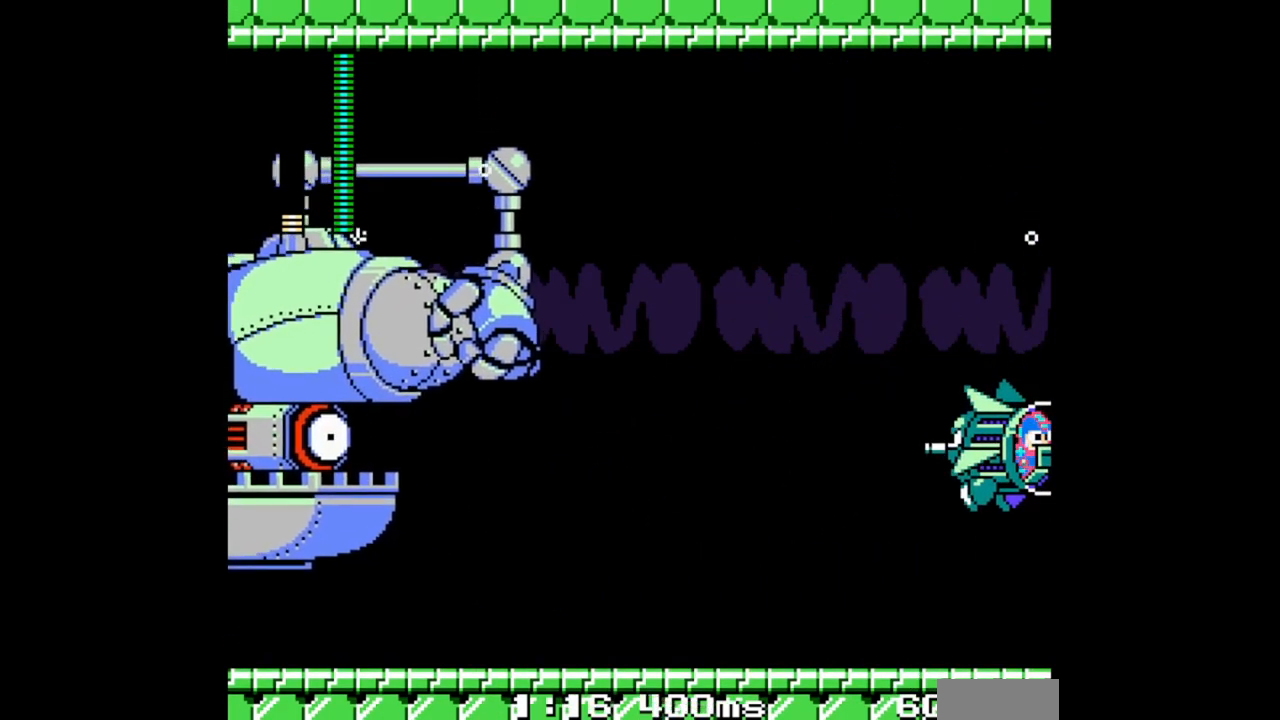
{"buttons": ["B", "DPAD_LEFT"], "events": [[333, "DPAD_LEFT", "down"]]}
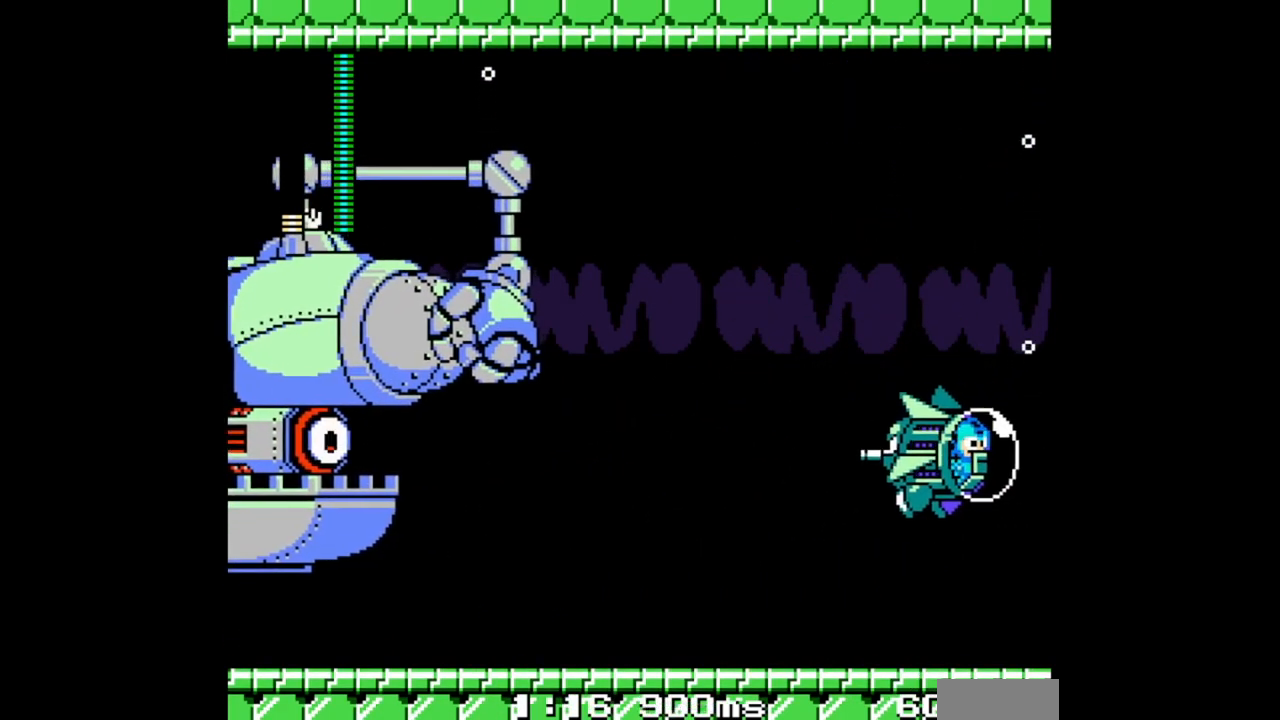
{"buttons": ["B"], "events": [[33, "B", "up"], [33, "DPAD_LEFT", "up"], [133, "B", "down"]]}
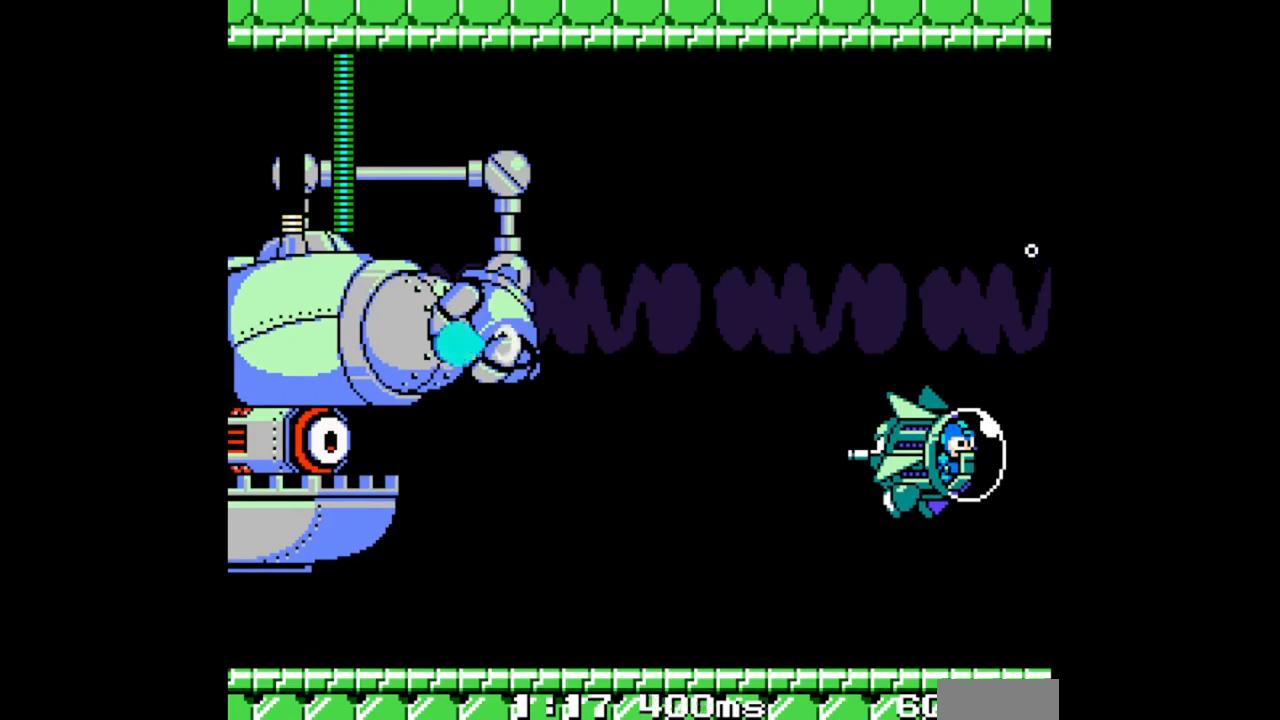
{"buttons": ["B"], "events": []}
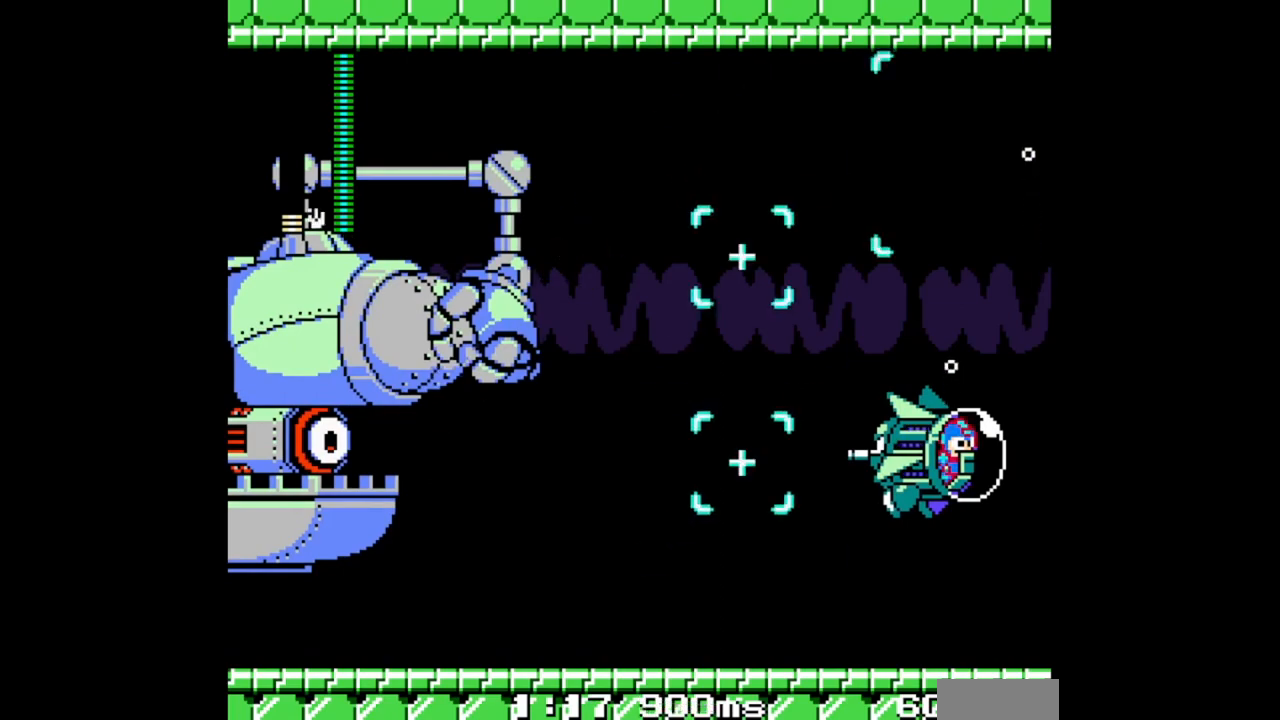
{"buttons": ["B"], "events": []}
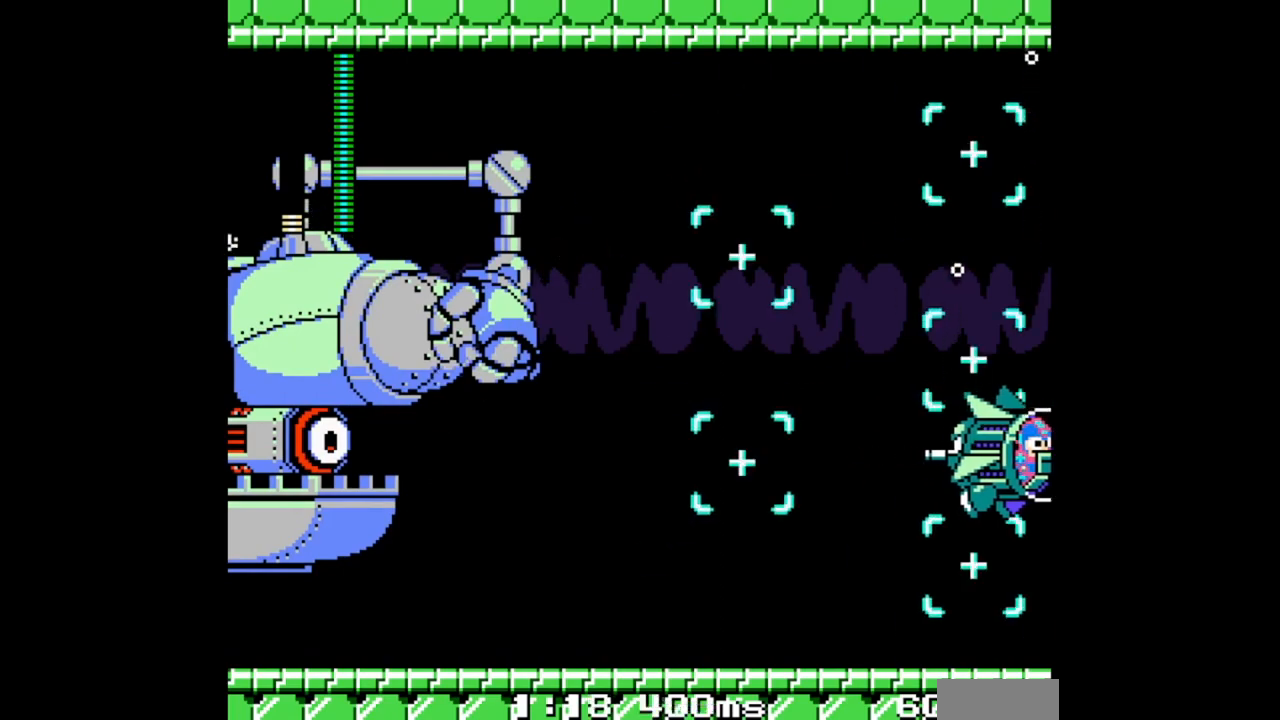
{"buttons": ["B"], "events": [[67, "DPAD_DOWN", "down"], [267, "DPAD_DOWN", "up"], [367, "DPAD_LEFT", "down"], [467, "DPAD_LEFT", "up"]]}
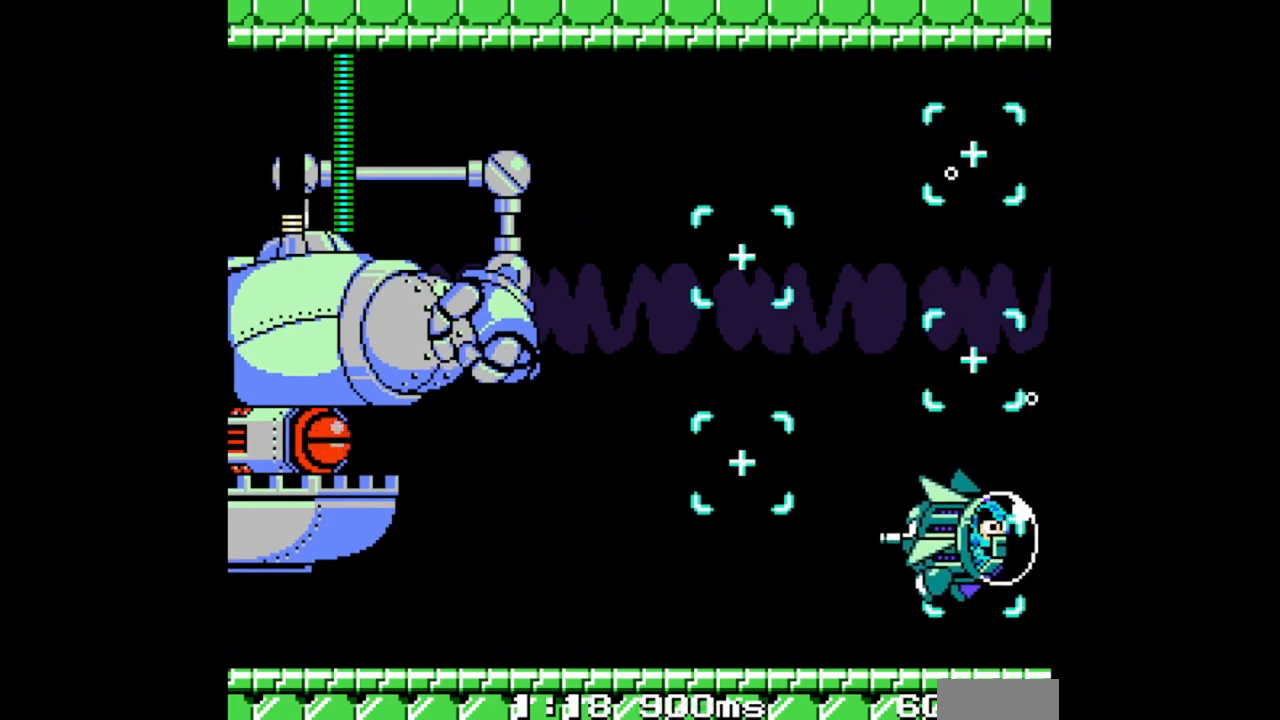
{"buttons": ["B", "DPAD_DOWN", "DPAD_LEFT"], "events": [[100, "DPAD_LEFT", "down"], [300, "DPAD_DOWN", "down"]]}
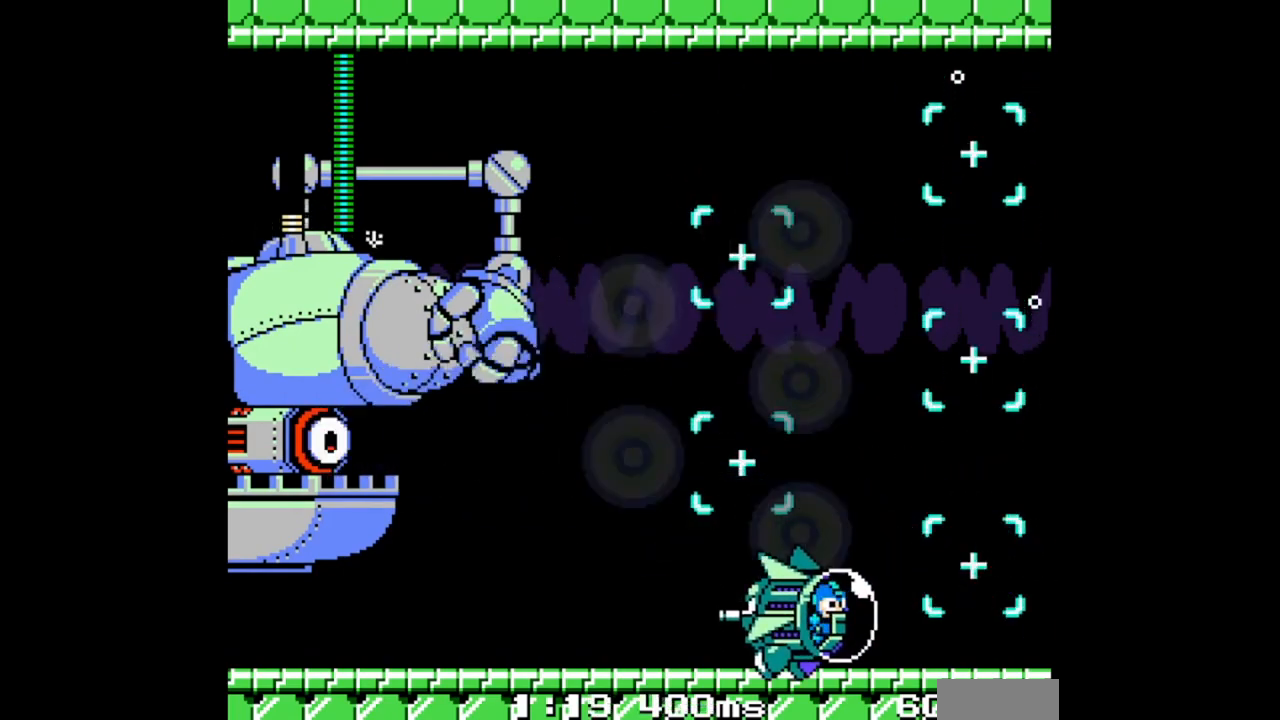
{"buttons": ["B", "DPAD_LEFT"], "events": [[33, "DPAD_LEFT", "up"], [233, "DPAD_LEFT", "down"], [467, "DPAD_DOWN", "up"]]}
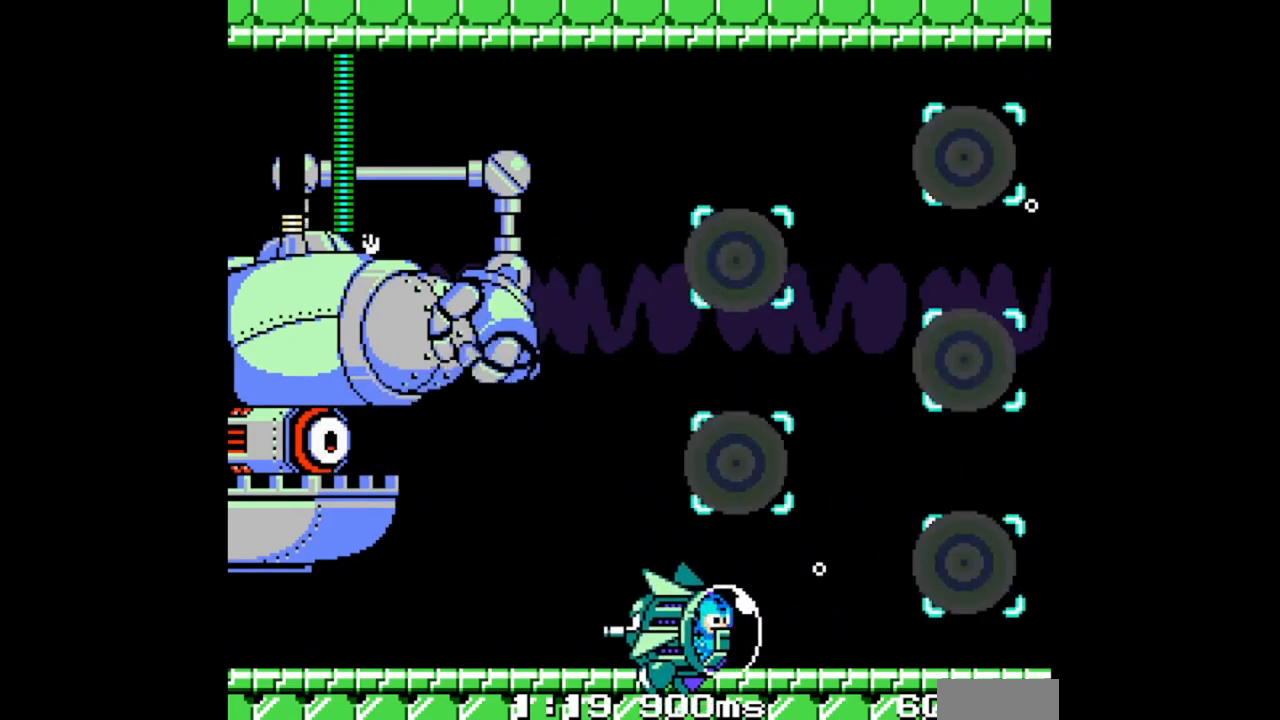
{"buttons": ["B"], "events": [[267, "DPAD_LEFT", "up"]]}
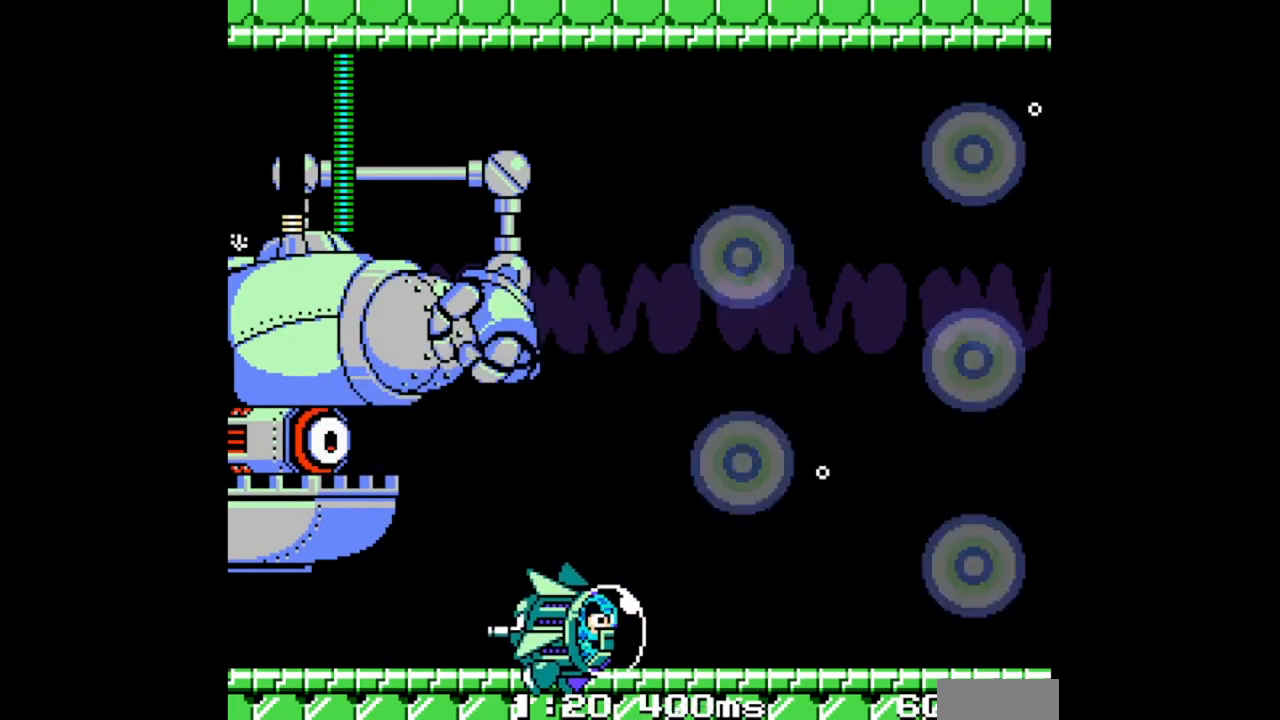
{"buttons": ["B"], "events": [[300, "DPAD_LEFT", "down"], [500, "DPAD_LEFT", "up"]]}
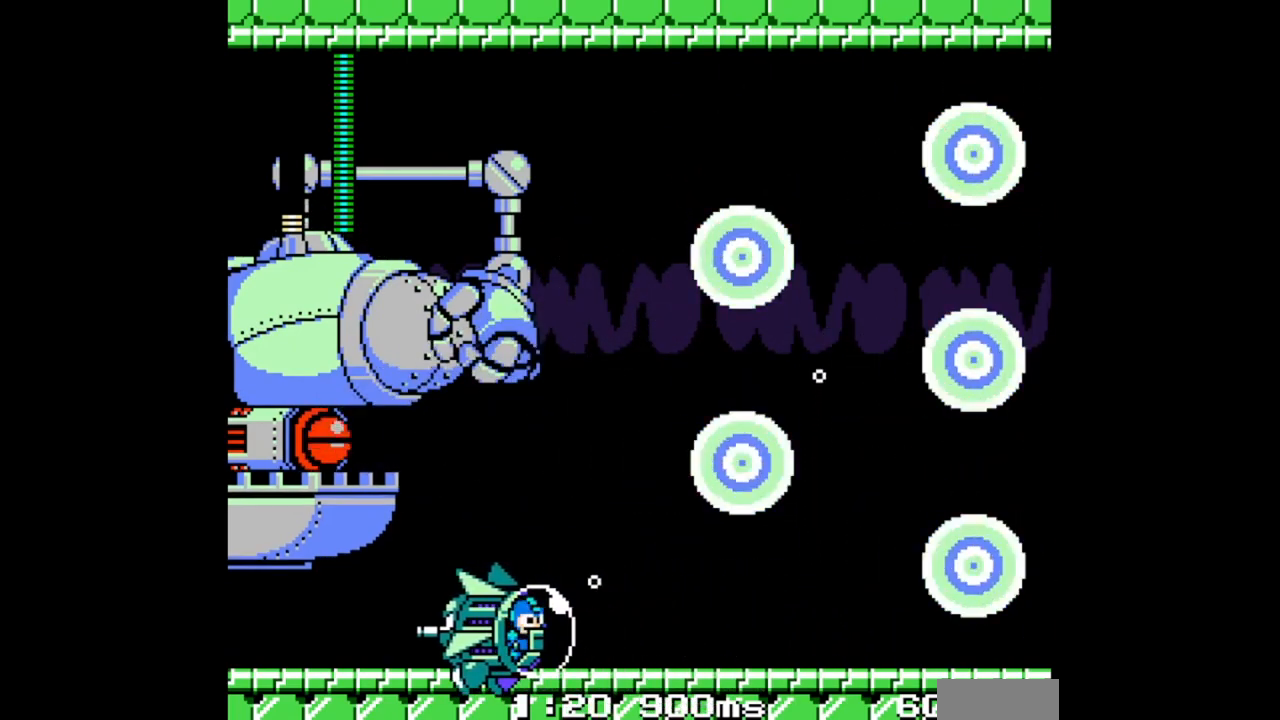
{"buttons": ["B"], "events": []}
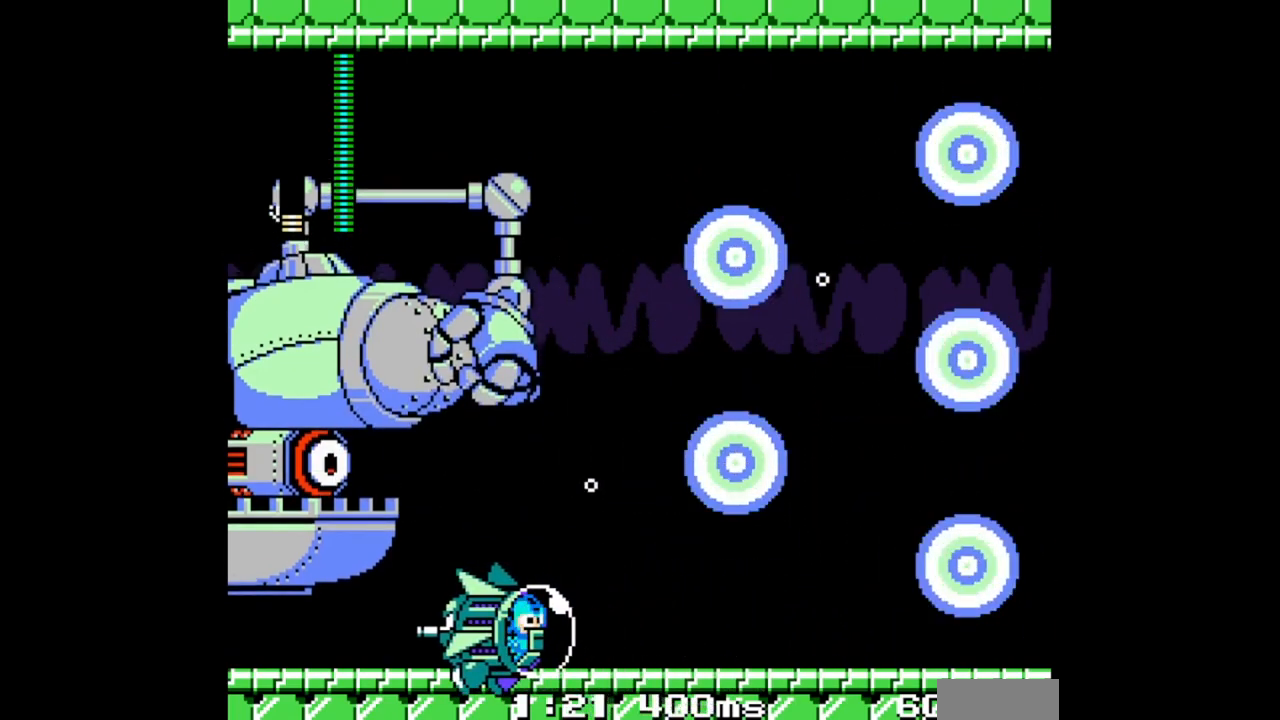
{"buttons": ["B"], "events": []}
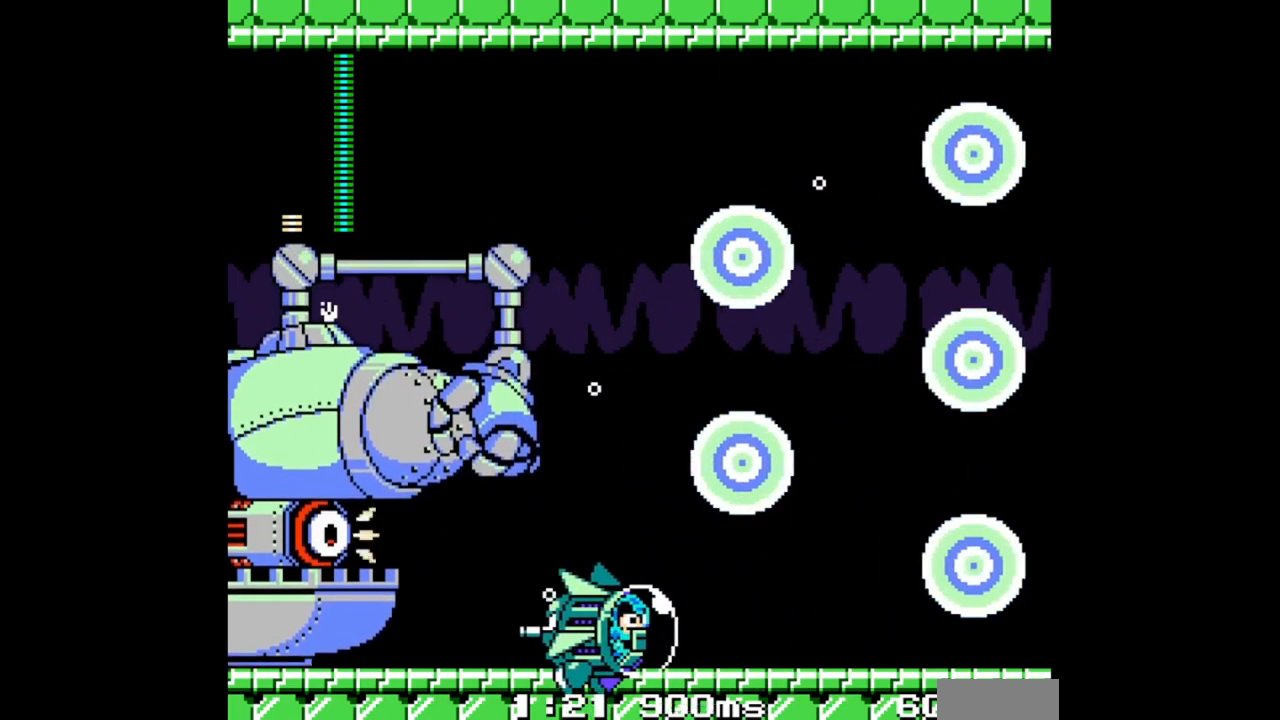
{"buttons": ["B"], "events": [[33, "DPAD_UP", "down"], [67, "DPAD_UP", "up"], [200, "B", "up"], [300, "B", "down"]]}
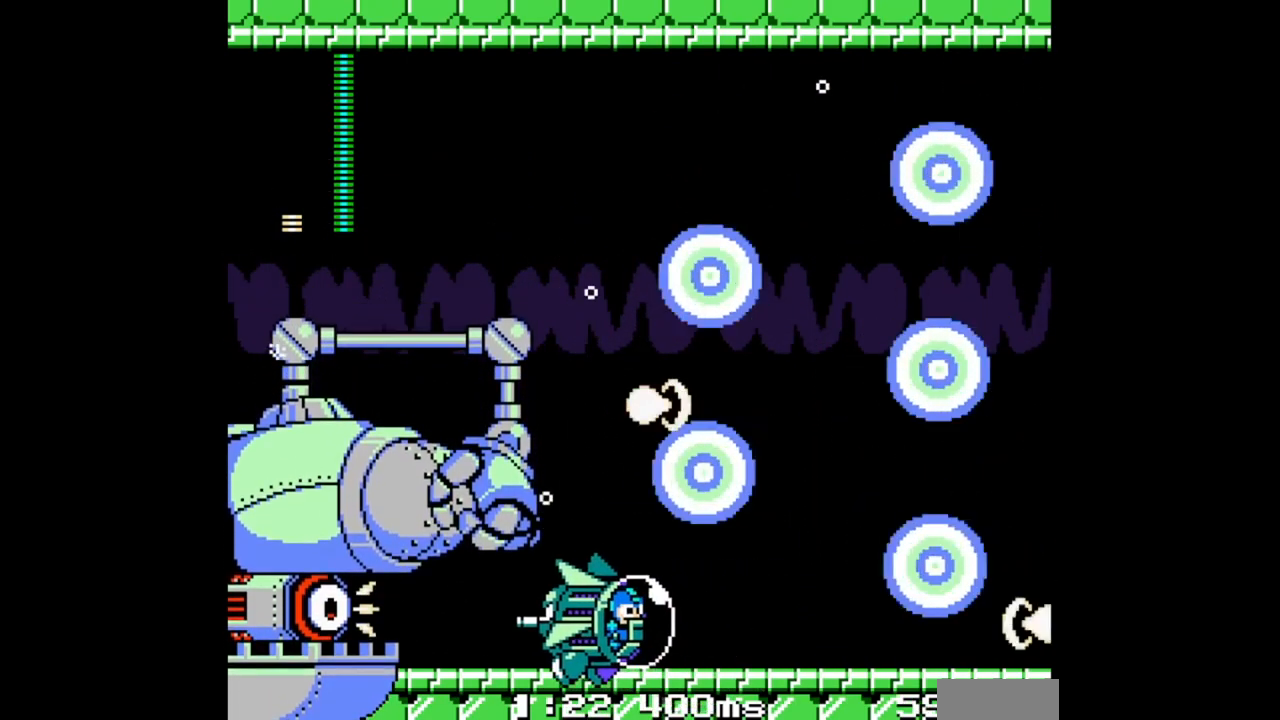
{"buttons": ["B"], "events": []}
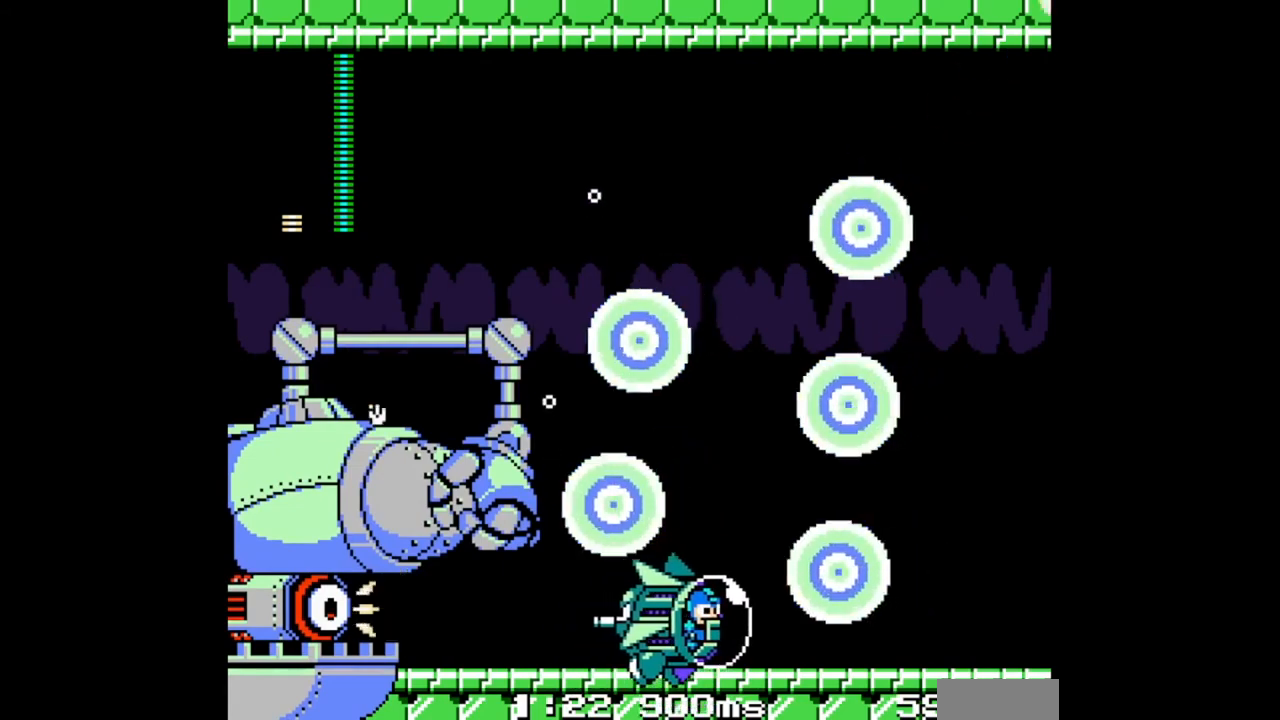
{"buttons": ["B"], "events": []}
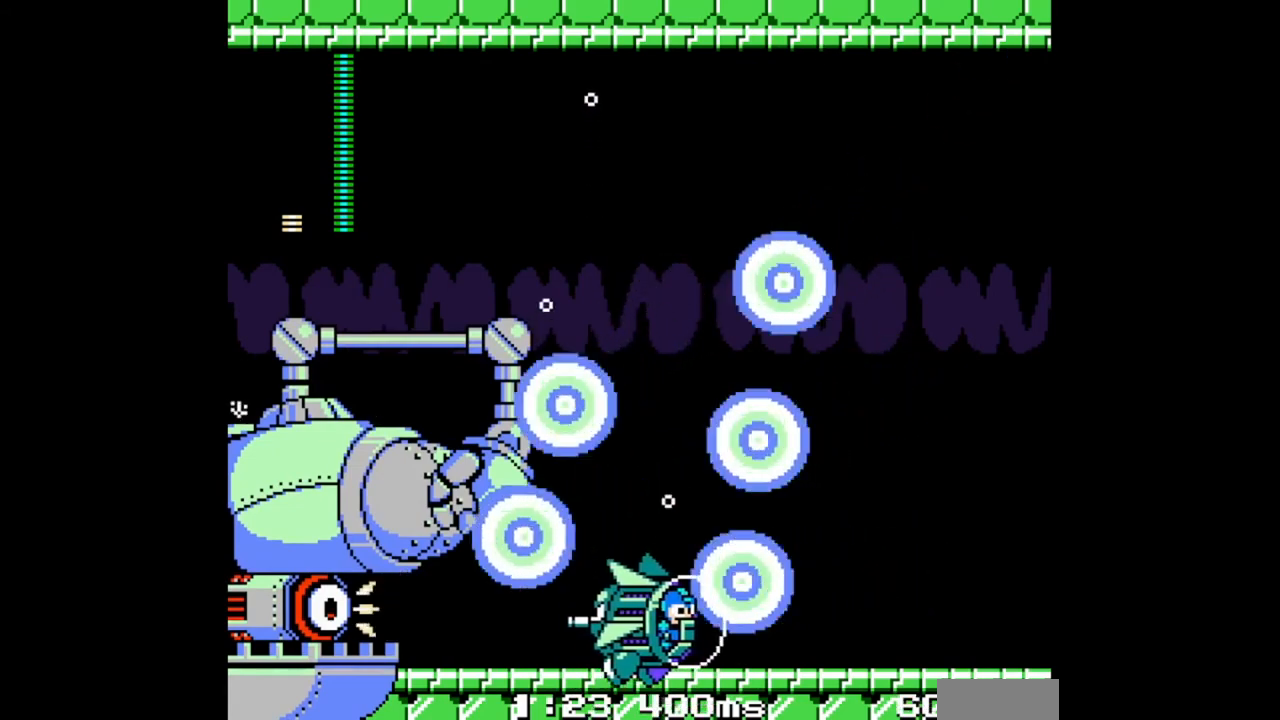
{"buttons": ["B", "DPAD_UP"], "events": [[267, "DPAD_LEFT", "down"], [333, "DPAD_UP", "down"], [367, "DPAD_LEFT", "up"]]}
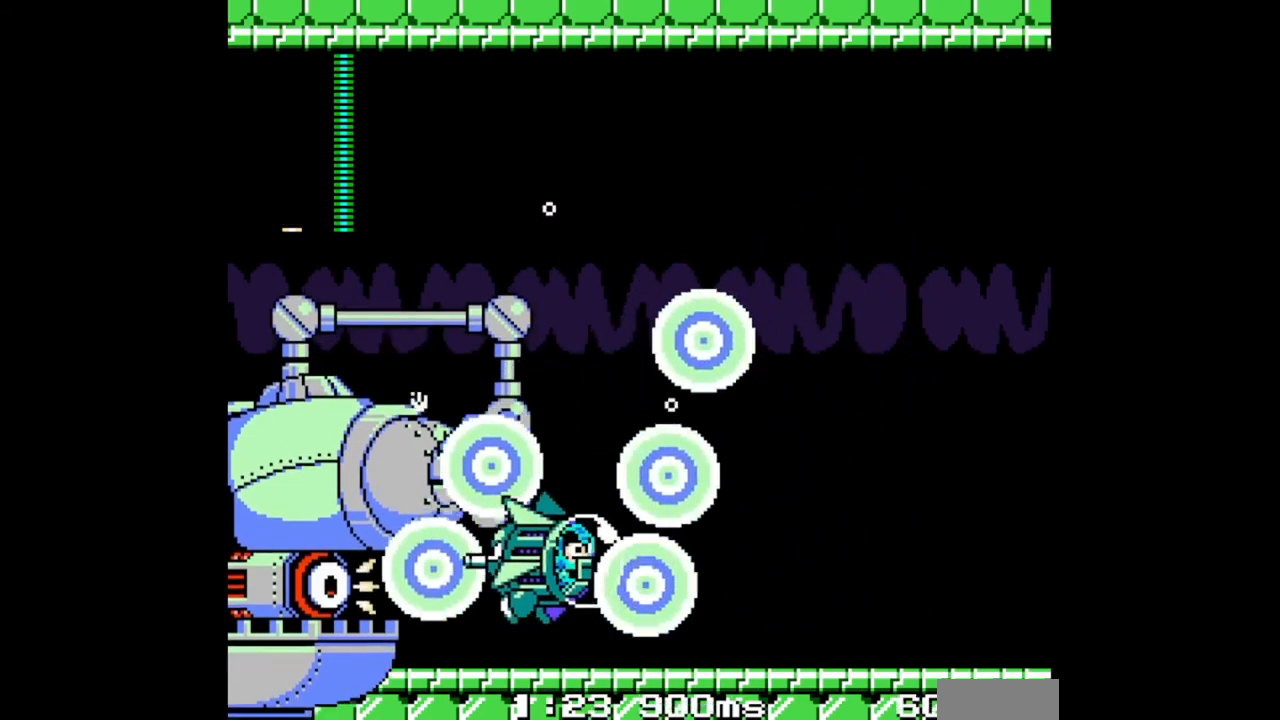
{"buttons": ["B", "DPAD_UP"], "events": []}
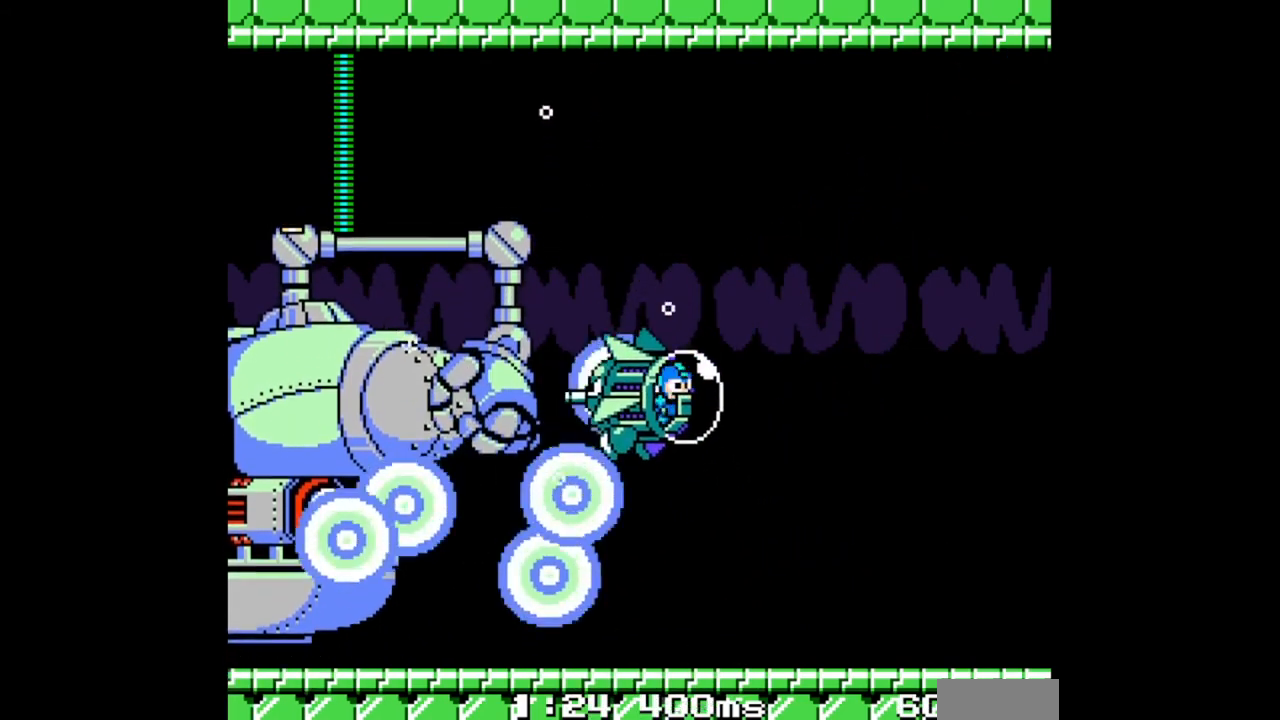
{"buttons": ["B", "DPAD_DOWN"], "events": [[333, "DPAD_UP", "up"], [467, "DPAD_DOWN", "down"]]}
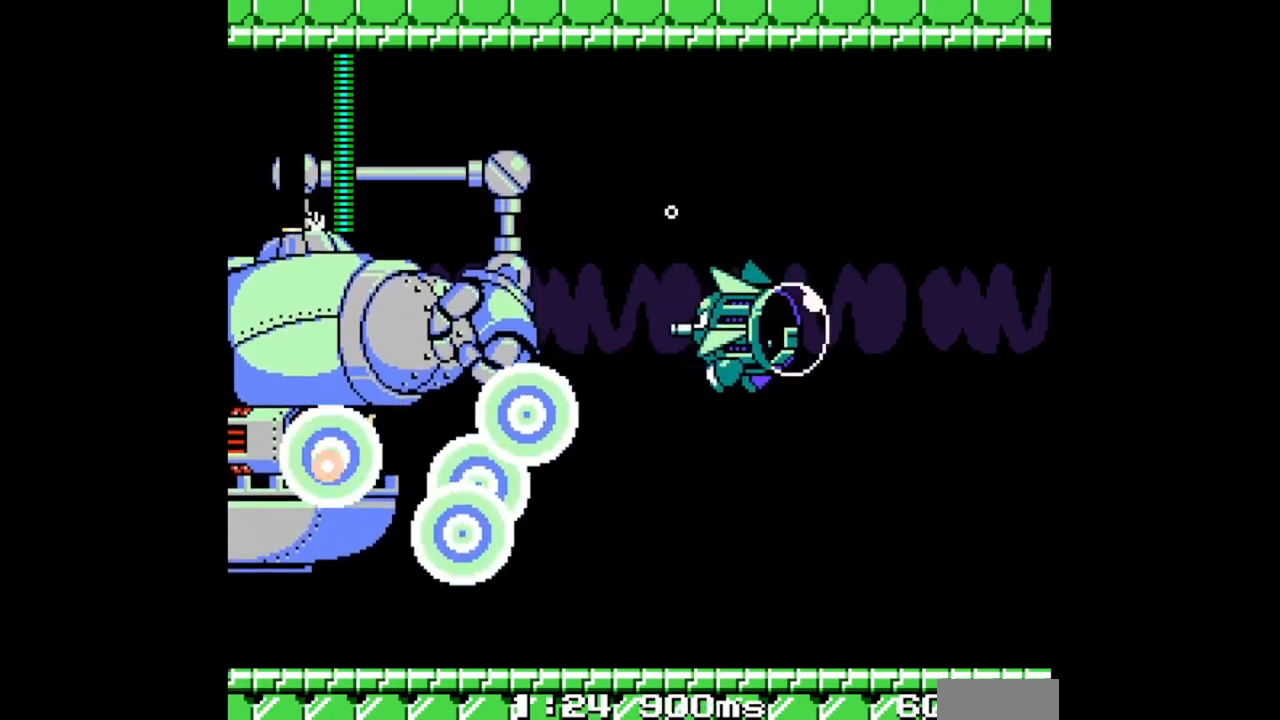
{"buttons": ["B"], "events": [[333, "DPAD_DOWN", "up"]]}
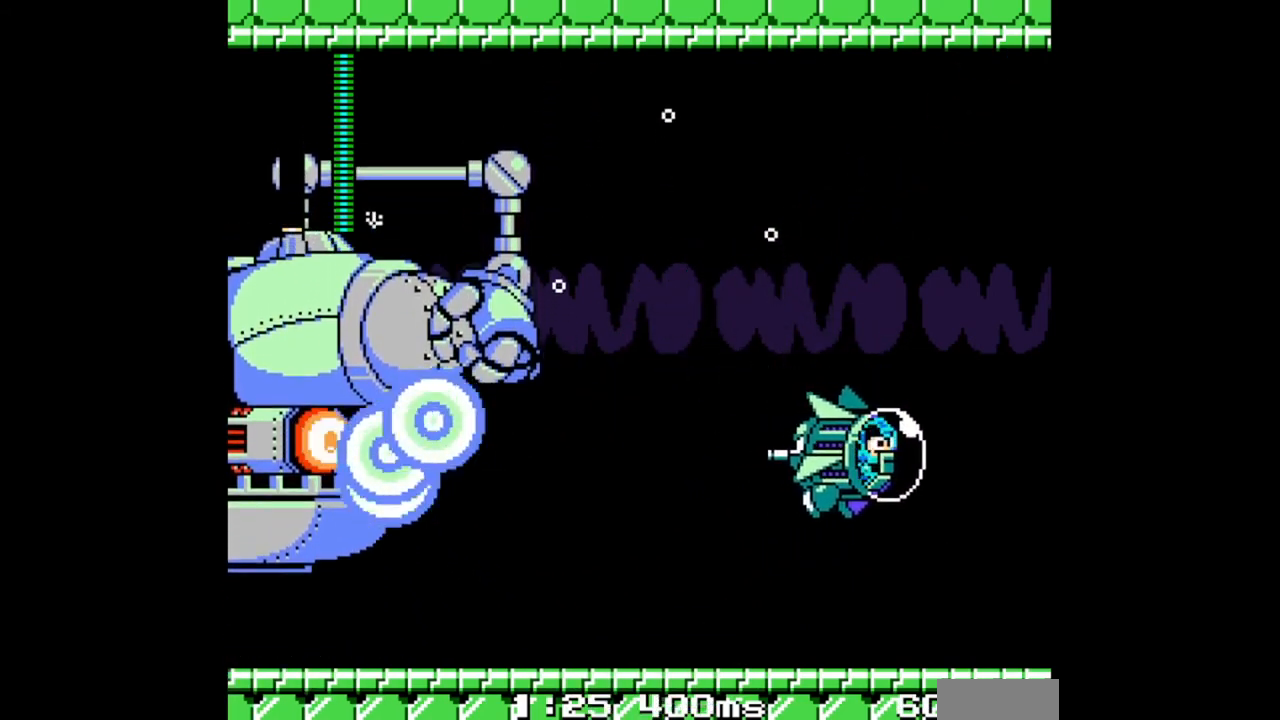
{"buttons": ["B"], "events": [[233, "DPAD_DOWN", "down"], [333, "DPAD_DOWN", "up"]]}